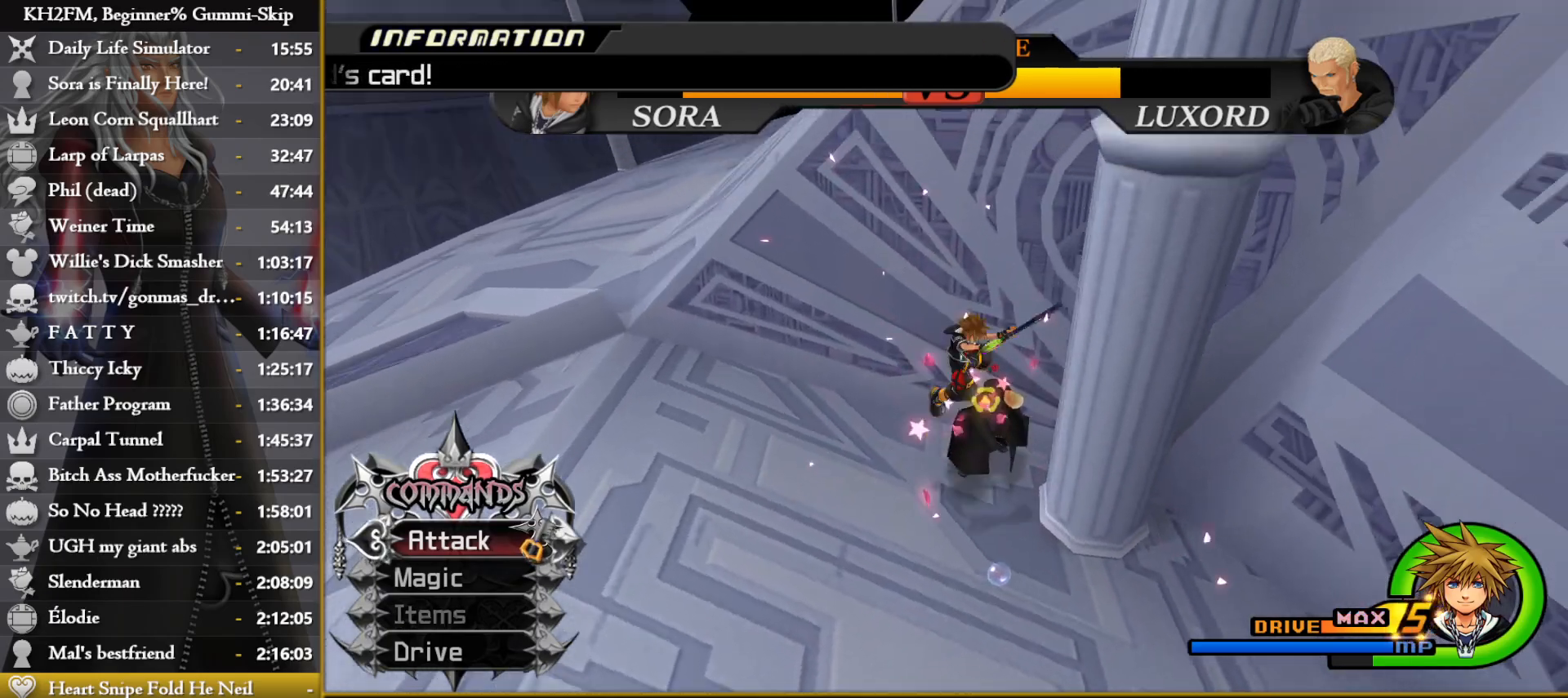
Gameplay with a controller (PlayStation layout); each line is a JSON object with the inputs held at the frame after it. "events" lists button and stick changes between this image and that frame as [ms after this image, input, new state], when the widget could be followed in between.
{"buttons": [], "left_stick": "right", "right_stick": "center", "events": [[167, "right_stick", "down-right"], [367, "right_stick", "center"], [500, "left_stick", "right"]]}
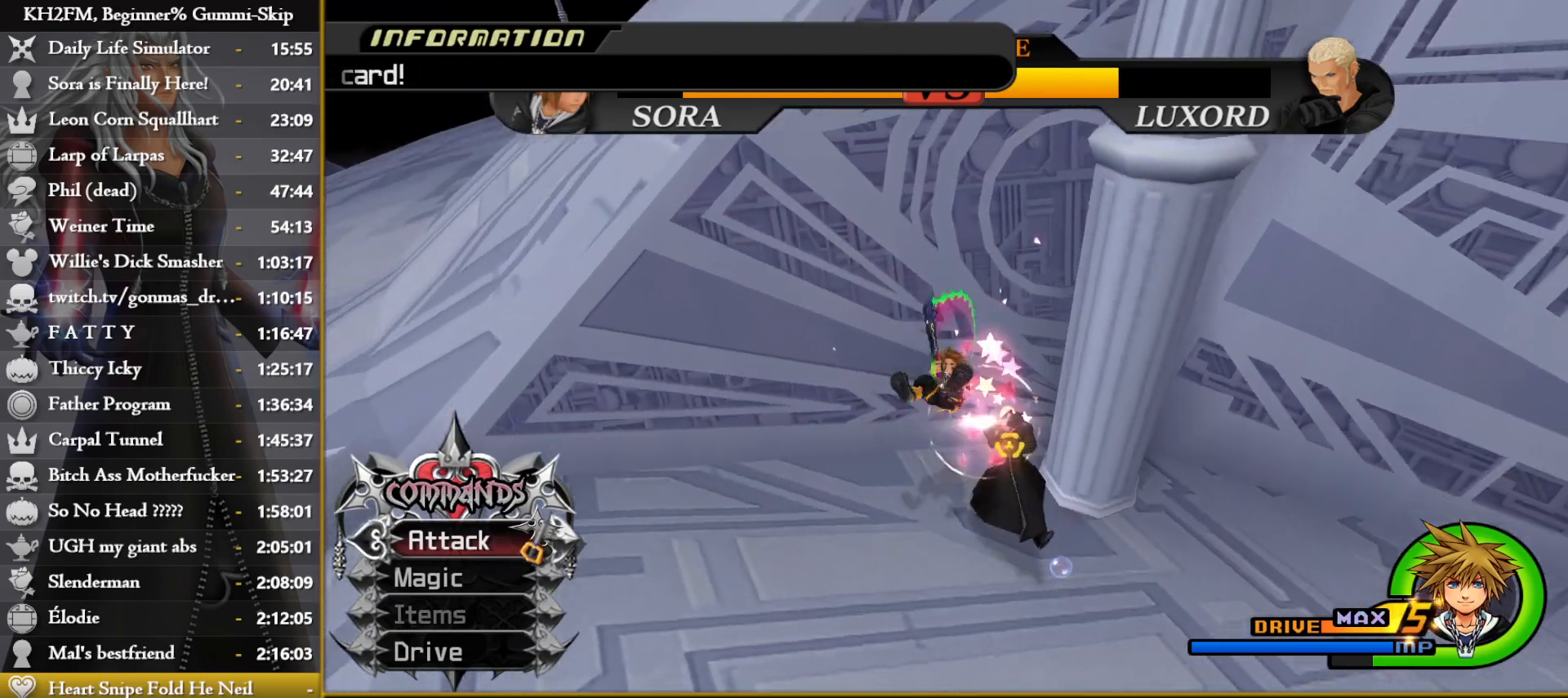
{"buttons": [], "left_stick": "center", "right_stick": "center", "events": [[233, "CIRCLE", "down"], [317, "left_stick", "center"], [333, "CIRCLE", "up"], [383, "CROSS", "down"], [467, "CROSS", "up"]]}
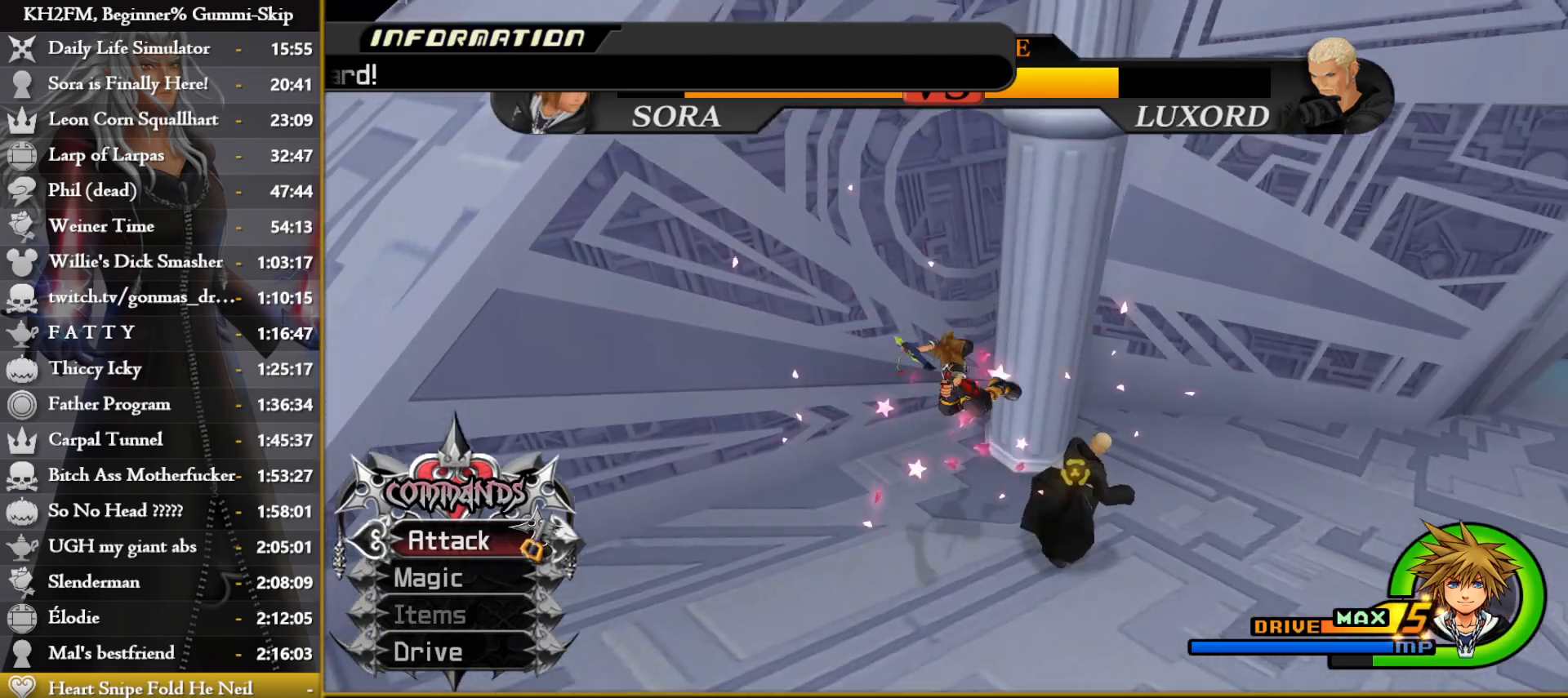
{"buttons": [], "left_stick": "center", "right_stick": "down-right", "events": [[117, "right_stick", "down-right"], [267, "right_stick", "center"], [383, "right_stick", "down-right"]]}
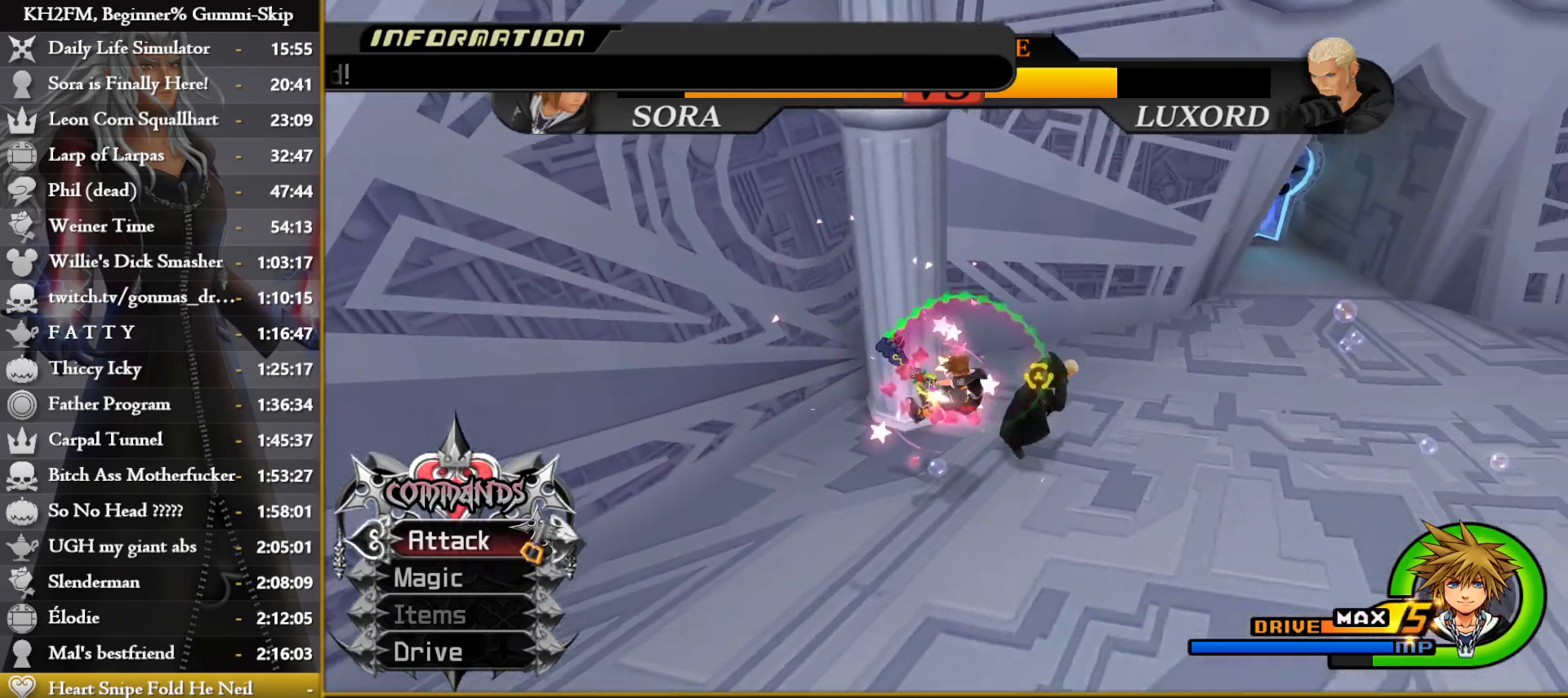
{"buttons": [], "left_stick": "center", "right_stick": "down-left", "events": [[17, "right_stick", "center"], [200, "left_stick", "up-right"], [233, "CIRCLE", "down"], [317, "CIRCLE", "up"], [400, "left_stick", "center"], [417, "CROSS", "down"], [433, "CROSS", "up"], [450, "right_stick", "down-left"]]}
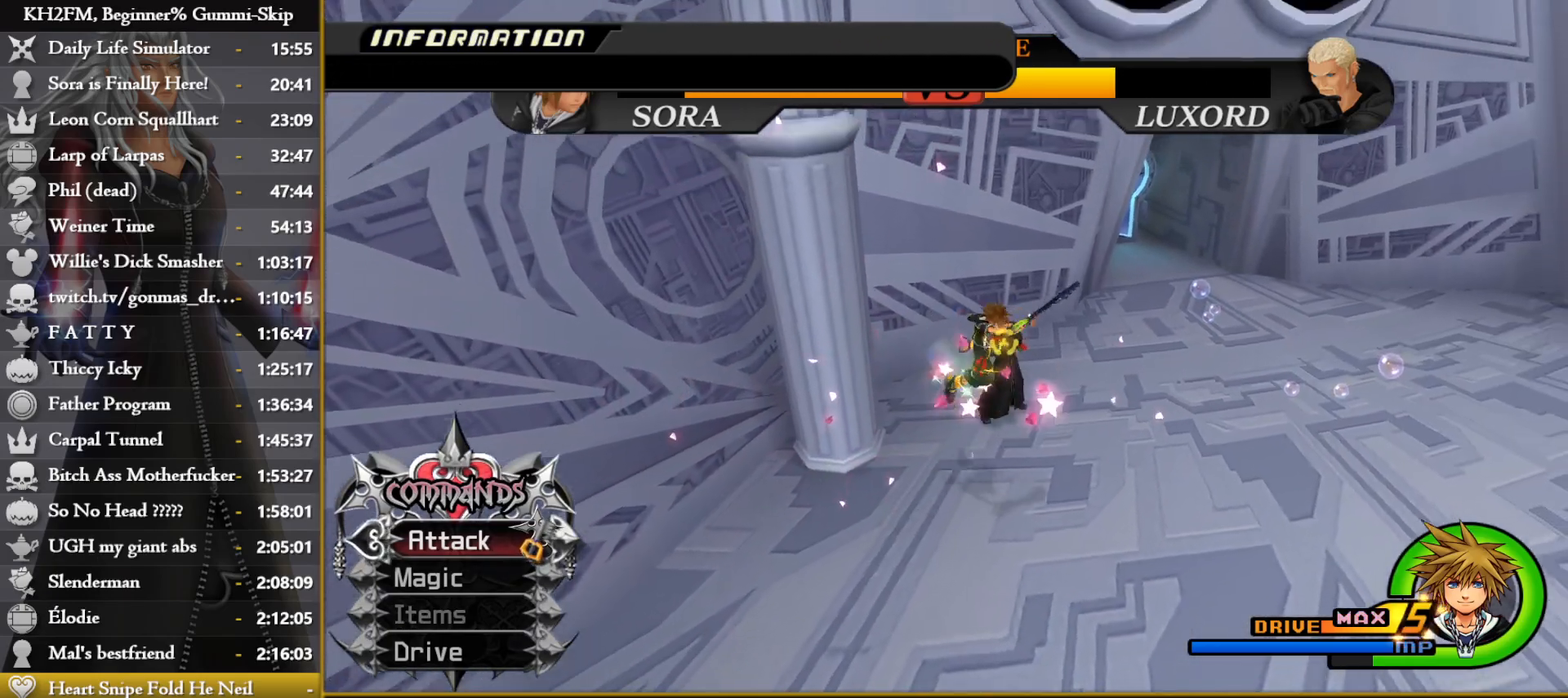
{"buttons": [], "left_stick": "center", "right_stick": "center", "events": [[50, "right_stick", "center"], [350, "right_stick", "left"], [467, "right_stick", "center"]]}
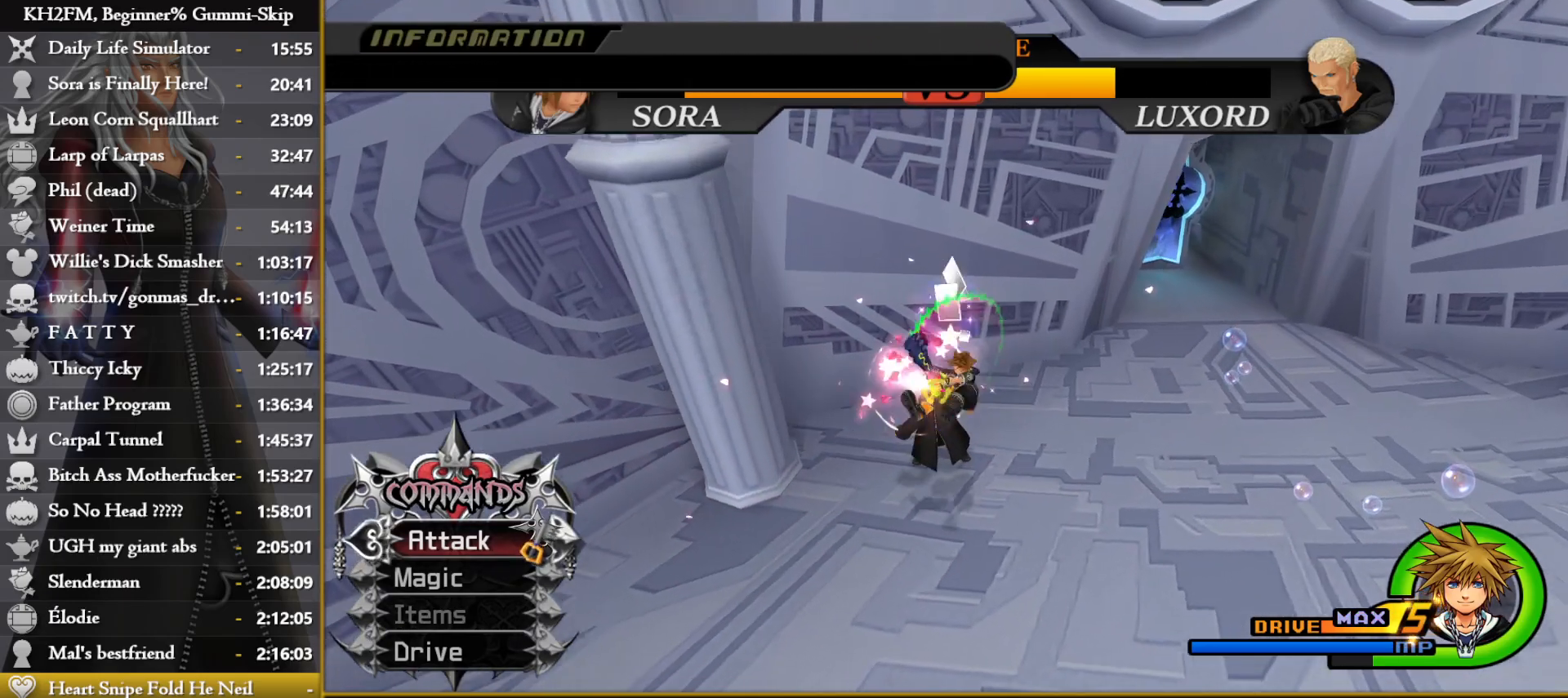
{"buttons": [], "left_stick": "center", "right_stick": "center", "events": [[33, "CROSS", "down"], [83, "CROSS", "up"], [150, "CROSS", "down"], [217, "CROSS", "up"], [300, "CROSS", "down"], [350, "CROSS", "up"], [433, "CROSS", "down"], [483, "CROSS", "up"]]}
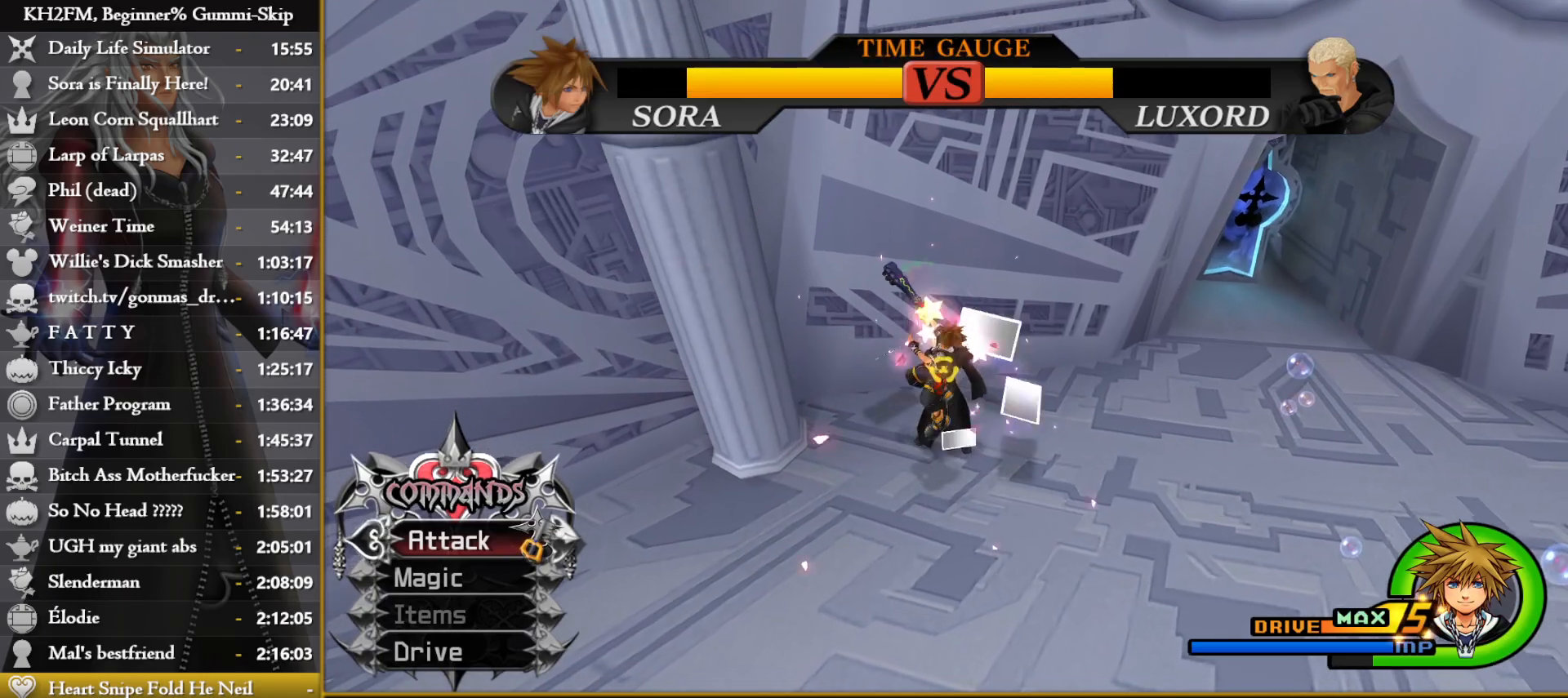
{"buttons": ["CROSS"], "left_stick": "center", "right_stick": "center", "events": [[50, "CROSS", "down"], [117, "CROSS", "up"], [167, "CROSS", "down"], [250, "CROSS", "up"], [300, "CROSS", "down"], [367, "CROSS", "up"], [433, "CROSS", "down"]]}
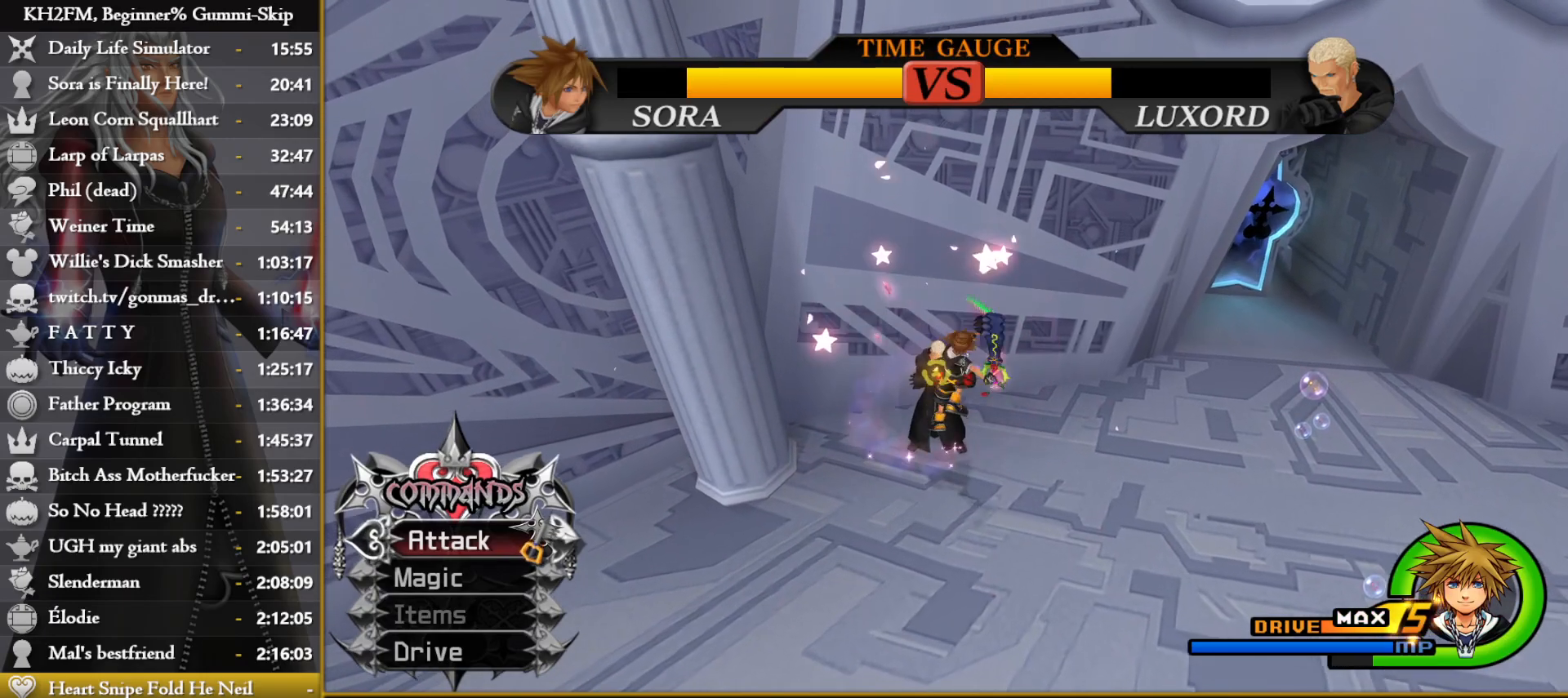
{"buttons": [], "left_stick": "up", "right_stick": "center", "events": [[17, "CROSS", "up"], [67, "right_stick", "down-left"], [183, "left_stick", "down-left"], [217, "right_stick", "center"], [333, "right_stick", "down-left"], [417, "left_stick", "up"], [500, "right_stick", "center"]]}
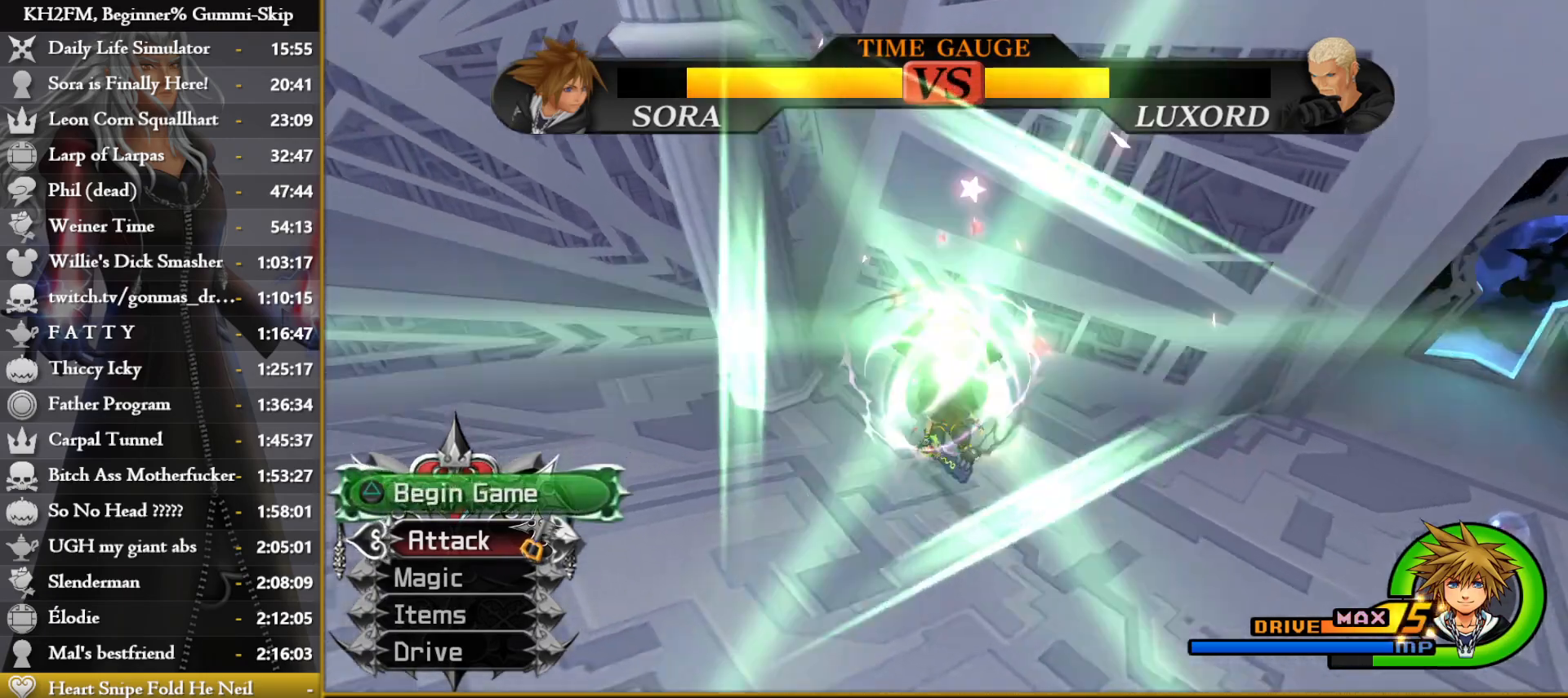
{"buttons": ["CROSS", "L1"], "left_stick": "center", "right_stick": "center", "events": [[117, "left_stick", "center"], [200, "CROSS", "down"], [350, "CROSS", "up"], [383, "L1", "down"], [500, "CROSS", "down"]]}
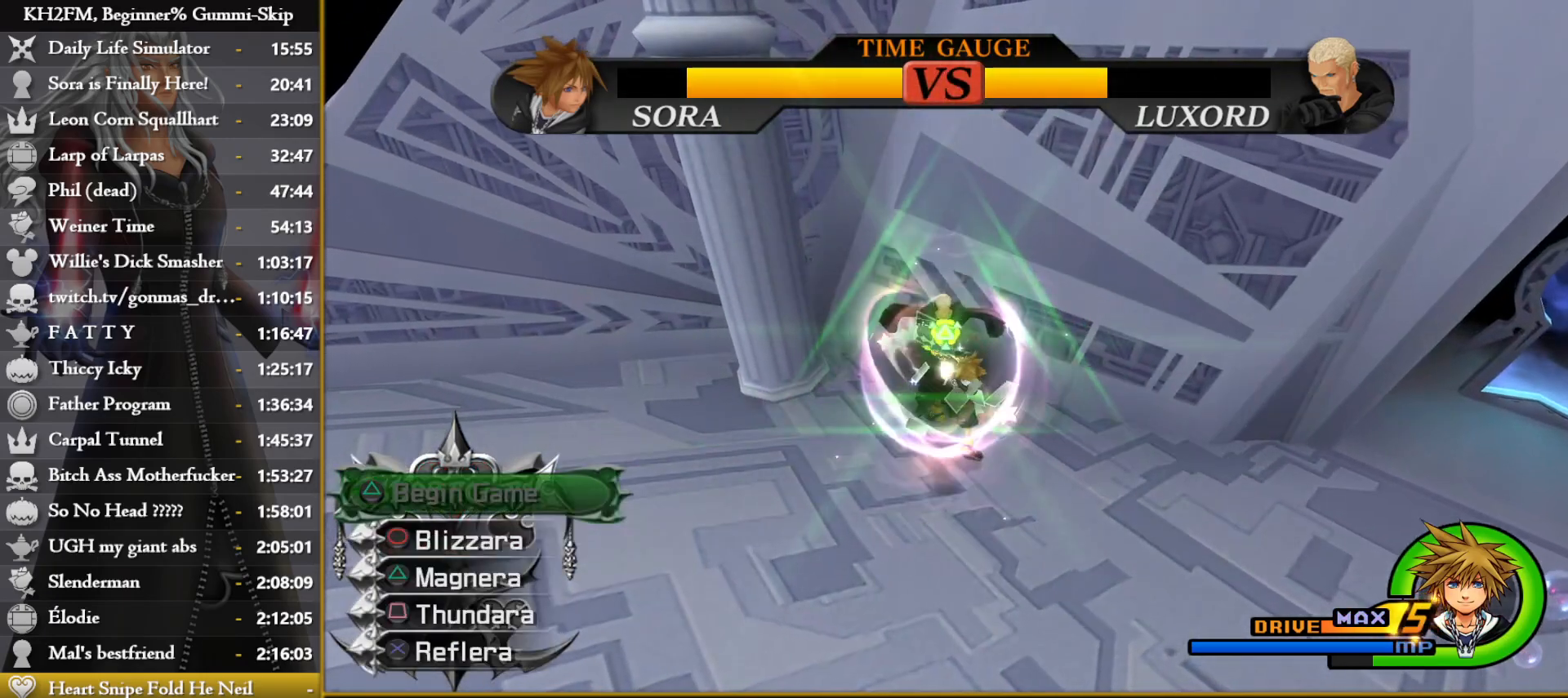
{"buttons": ["L1"], "left_stick": "center", "right_stick": "center", "events": [[83, "CROSS", "up"], [133, "CROSS", "down"], [233, "CROSS", "up"], [367, "right_stick", "left"], [483, "right_stick", "center"]]}
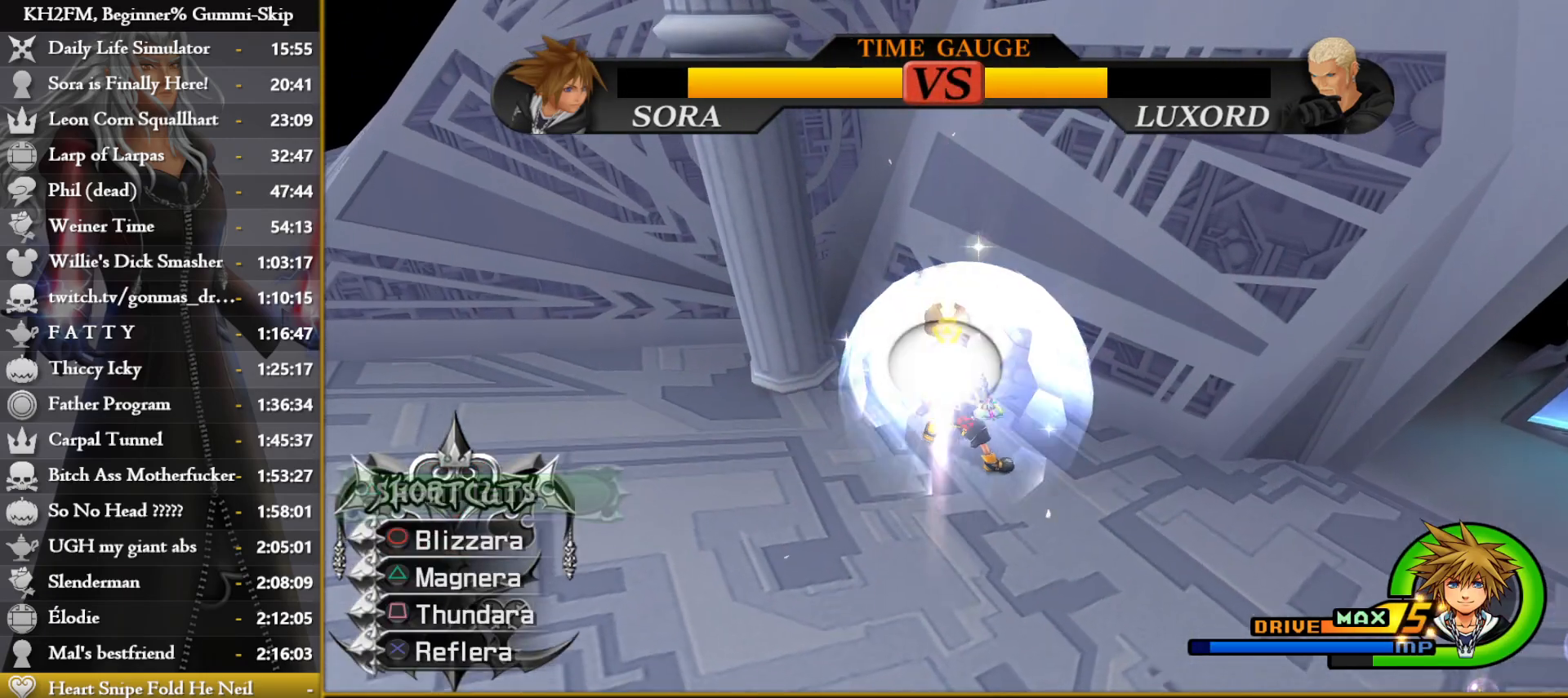
{"buttons": [], "left_stick": "down", "right_stick": "center", "events": [[67, "L1", "up"], [300, "left_stick", "down-left"], [367, "left_stick", "down"]]}
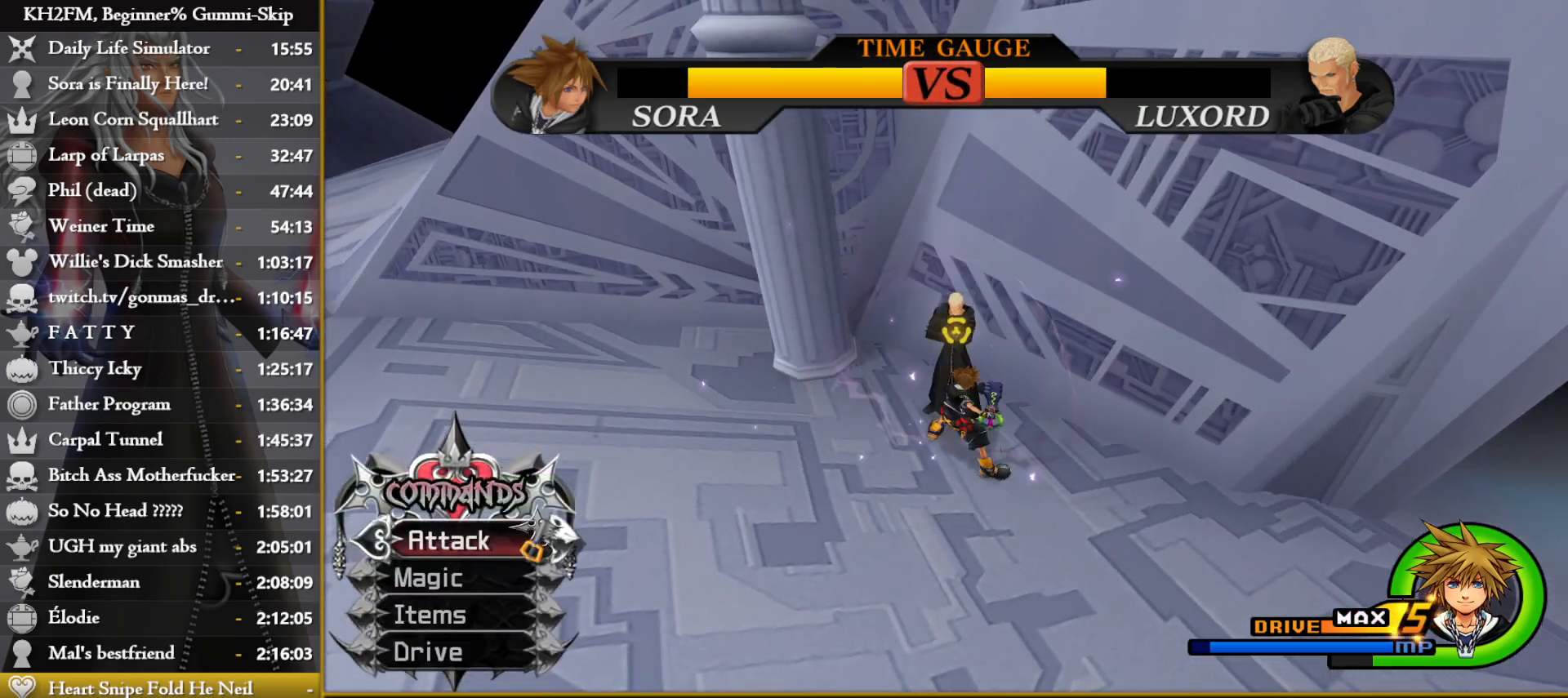
{"buttons": [], "left_stick": "center", "right_stick": "down-left", "events": [[33, "left_stick", "center"], [183, "right_stick", "left"], [233, "left_stick", "down"], [283, "right_stick", "center"], [417, "right_stick", "down-left"], [450, "left_stick", "center"]]}
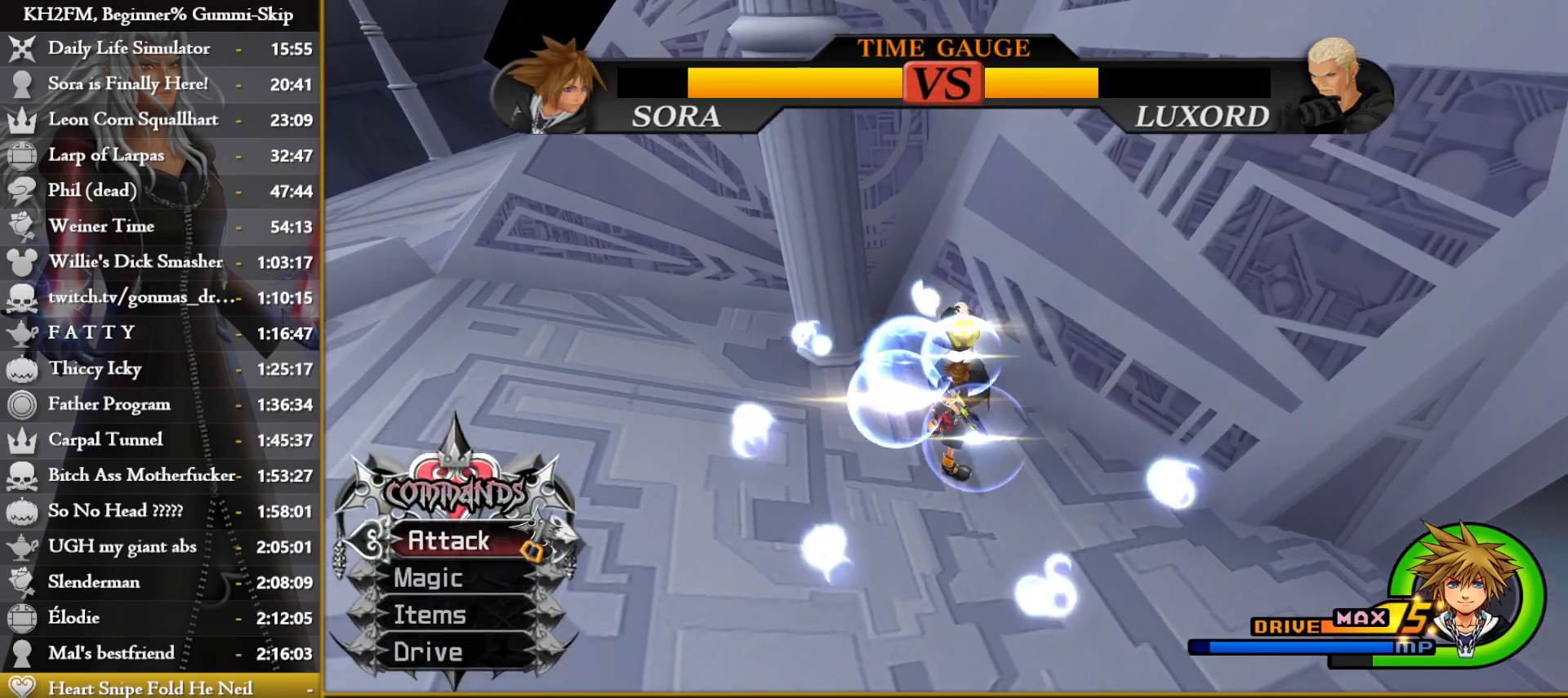
{"buttons": ["CROSS"], "left_stick": "center", "right_stick": "center", "events": [[33, "left_stick", "down"], [50, "right_stick", "center"], [83, "left_stick", "down-left"], [300, "CIRCLE", "down"], [333, "left_stick", "center"], [367, "CIRCLE", "up"], [433, "CROSS", "down"]]}
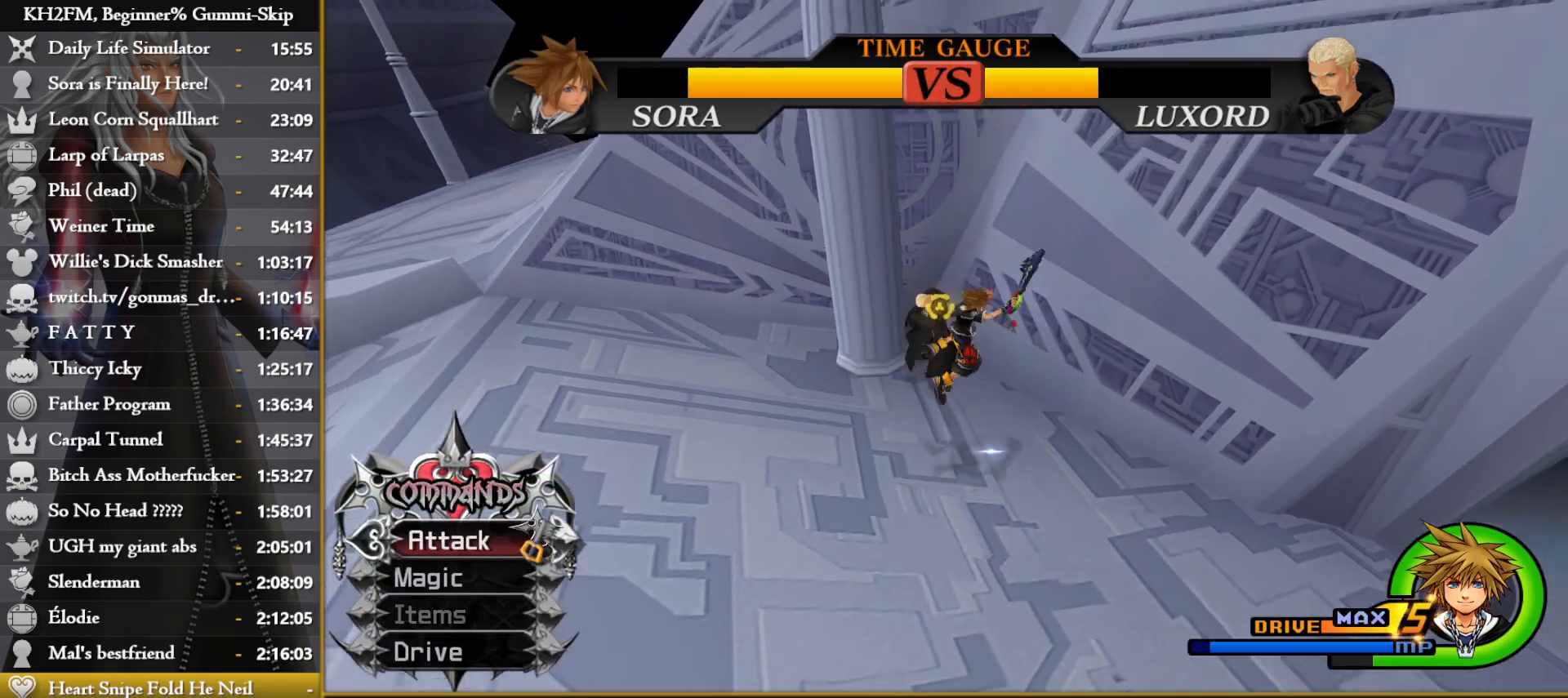
{"buttons": [], "left_stick": "down-left", "right_stick": "left", "events": [[33, "CROSS", "up"], [183, "right_stick", "left"], [200, "left_stick", "down-left"], [283, "right_stick", "center"], [383, "right_stick", "left"]]}
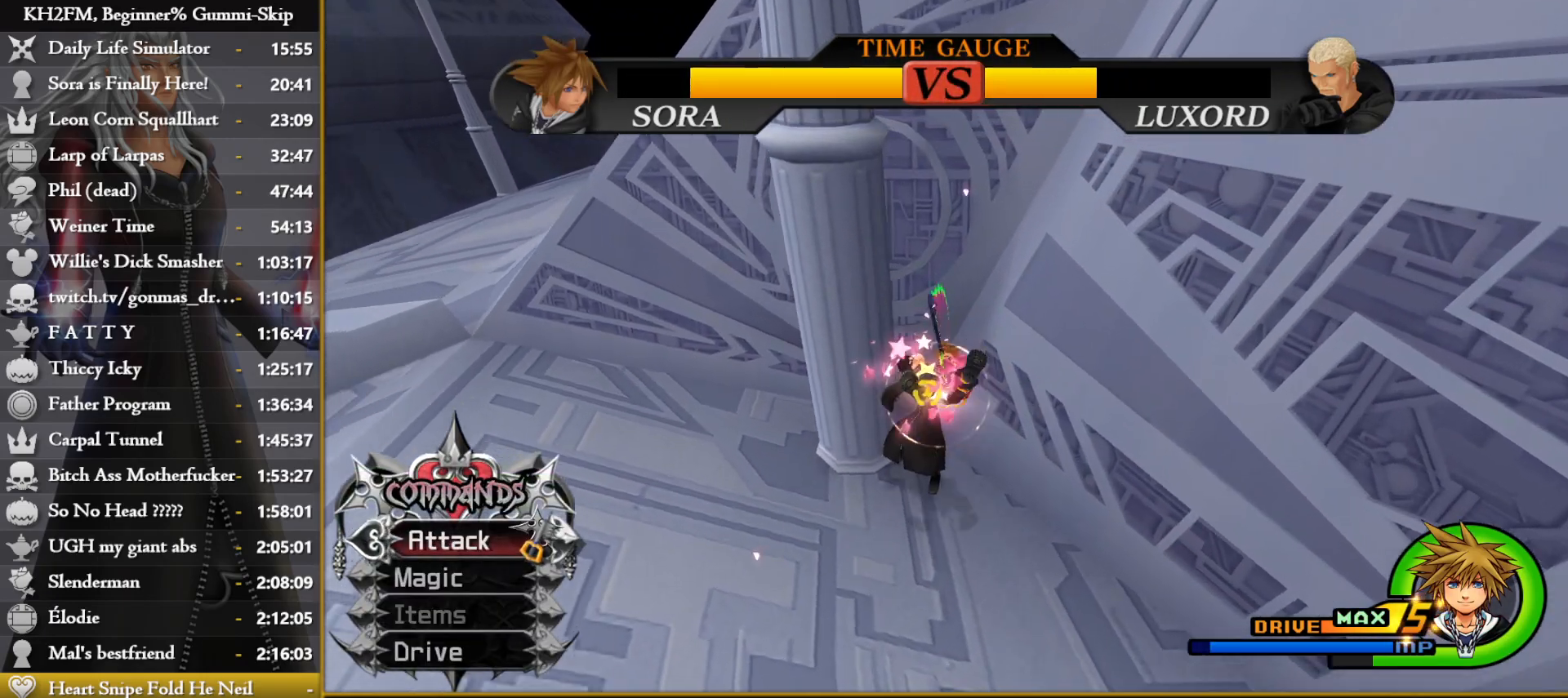
{"buttons": [], "left_stick": "center", "right_stick": "center", "events": [[183, "left_stick", "center"], [267, "right_stick", "center"], [333, "left_stick", "down-left"], [383, "CIRCLE", "down"], [467, "left_stick", "center"], [483, "CIRCLE", "up"]]}
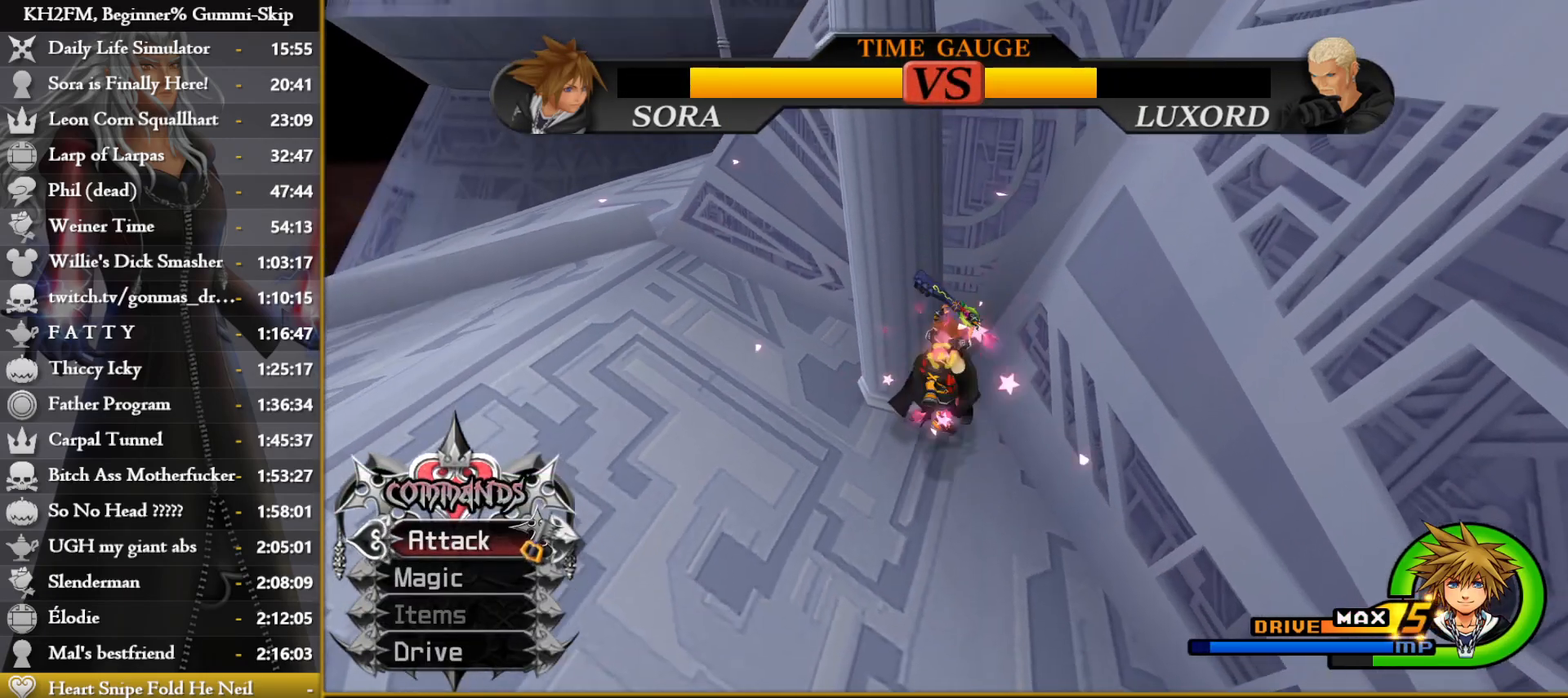
{"buttons": [], "left_stick": "center", "right_stick": "center", "events": [[33, "CROSS", "down"], [150, "CROSS", "up"]]}
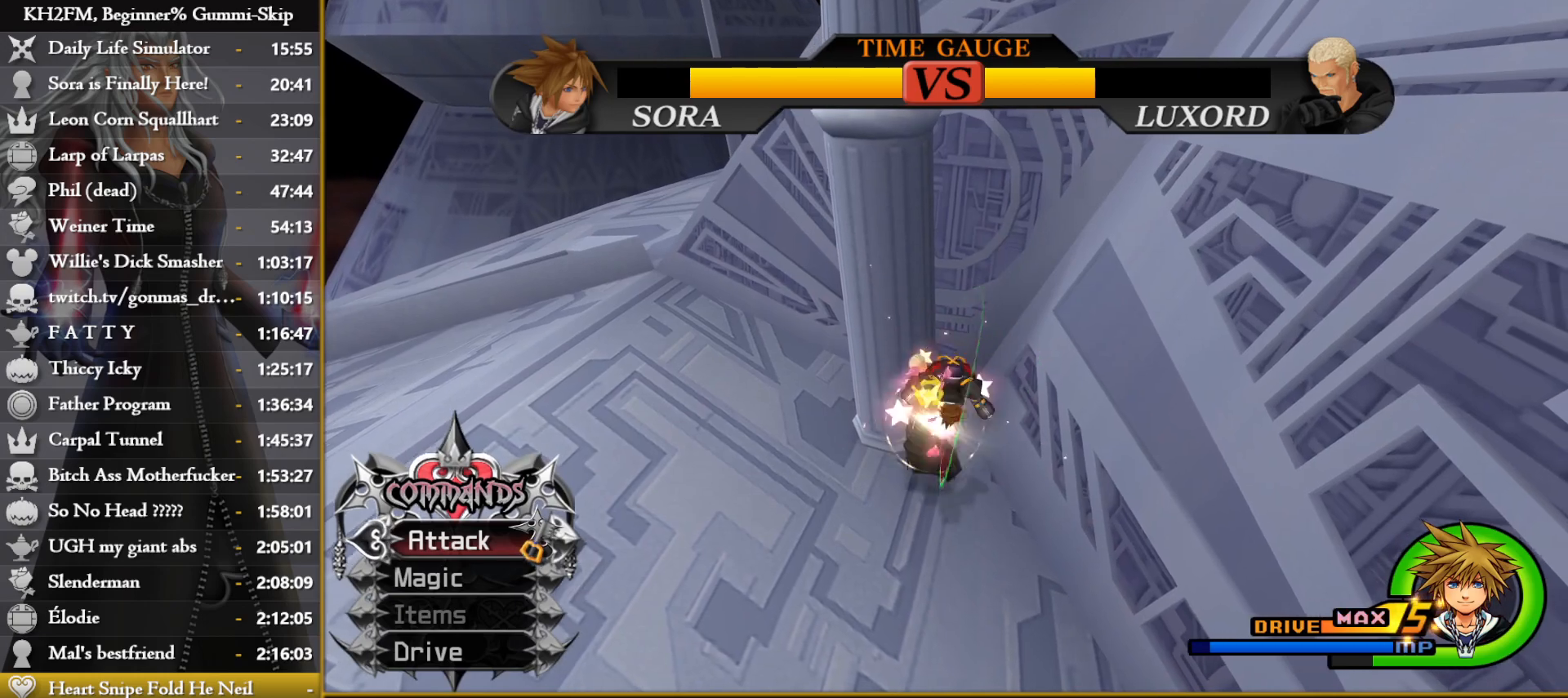
{"buttons": [], "left_stick": "down-left", "right_stick": "center", "events": [[267, "left_stick", "down-left"], [417, "CIRCLE", "down"], [500, "CIRCLE", "up"]]}
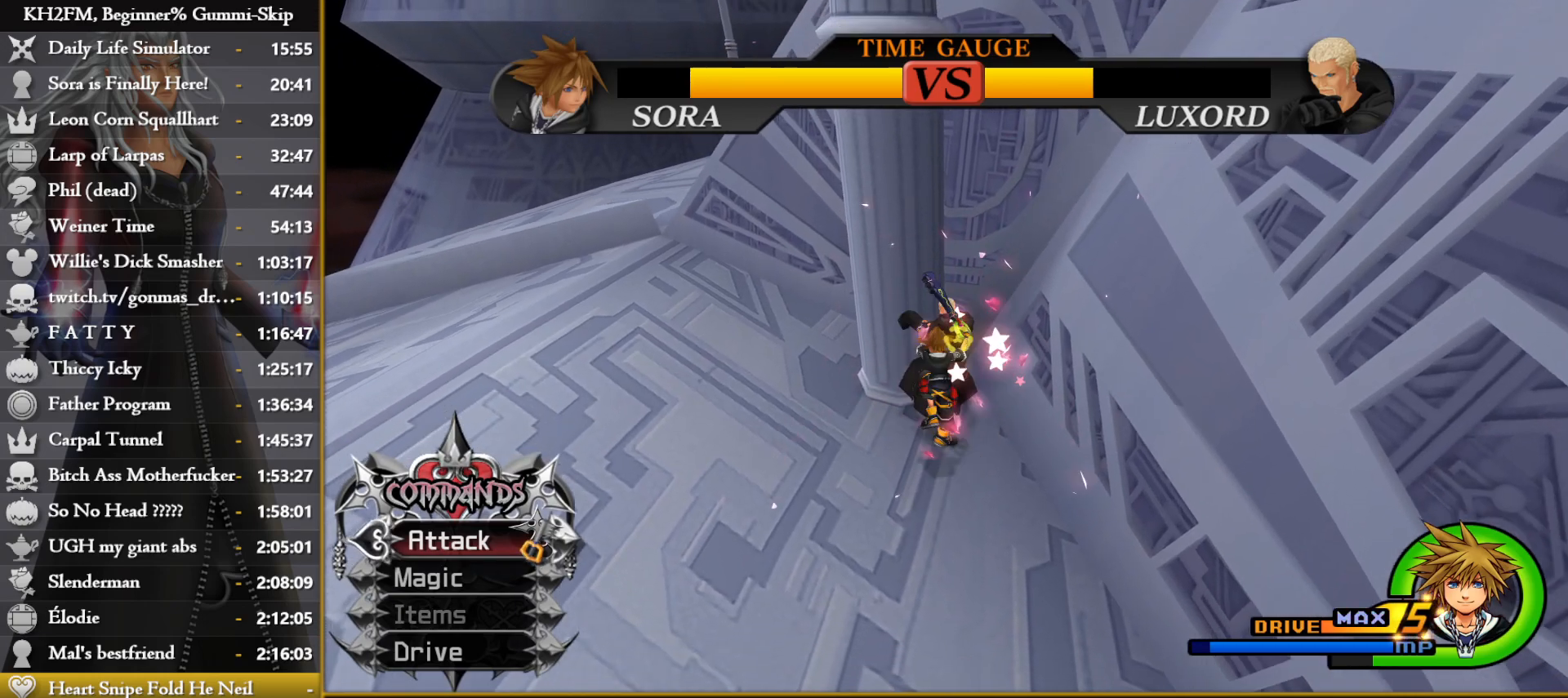
{"buttons": [], "left_stick": "center", "right_stick": "center", "events": [[17, "left_stick", "center"], [67, "CROSS", "down"], [133, "CROSS", "up"]]}
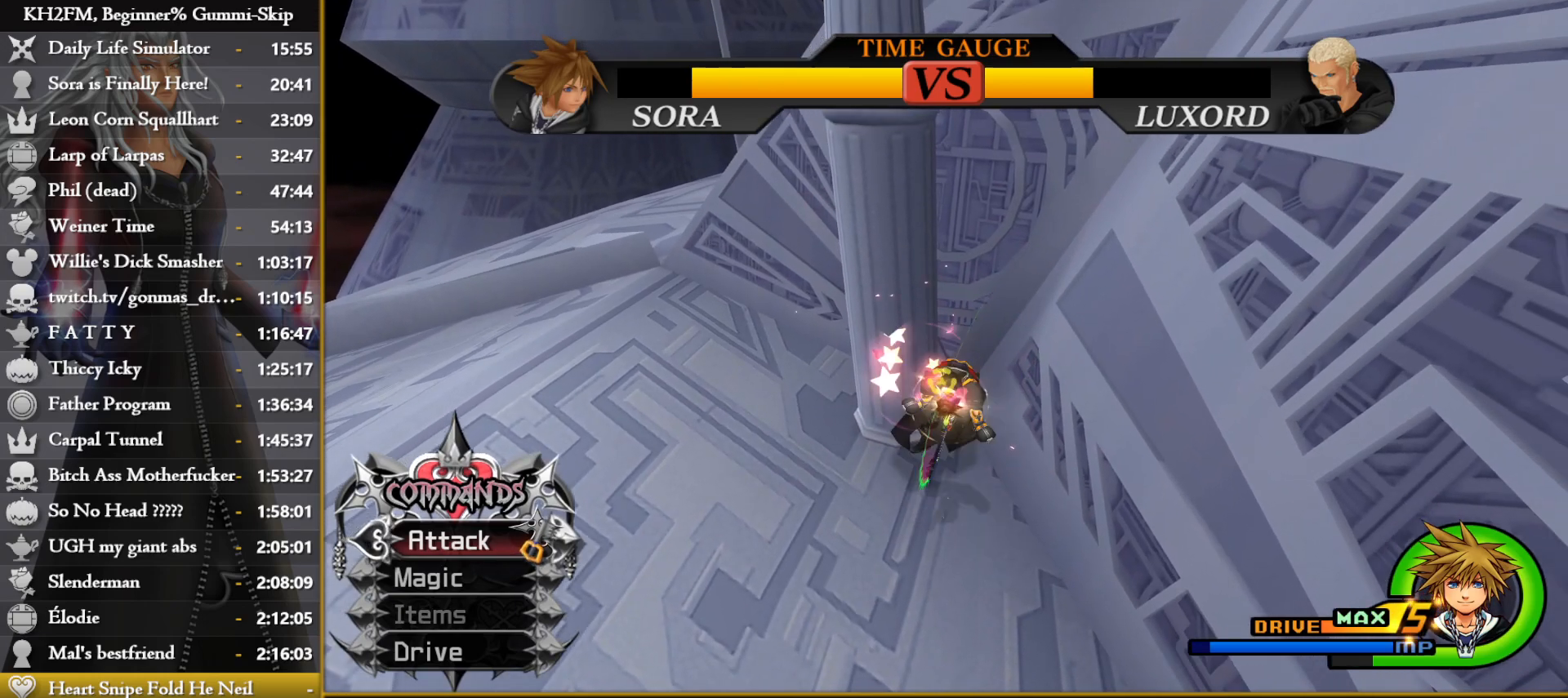
{"buttons": ["CROSS"], "left_stick": "center", "right_stick": "center", "events": [[133, "left_stick", "down-left"], [333, "CIRCLE", "down"], [400, "left_stick", "center"], [417, "CIRCLE", "up"], [467, "CROSS", "down"]]}
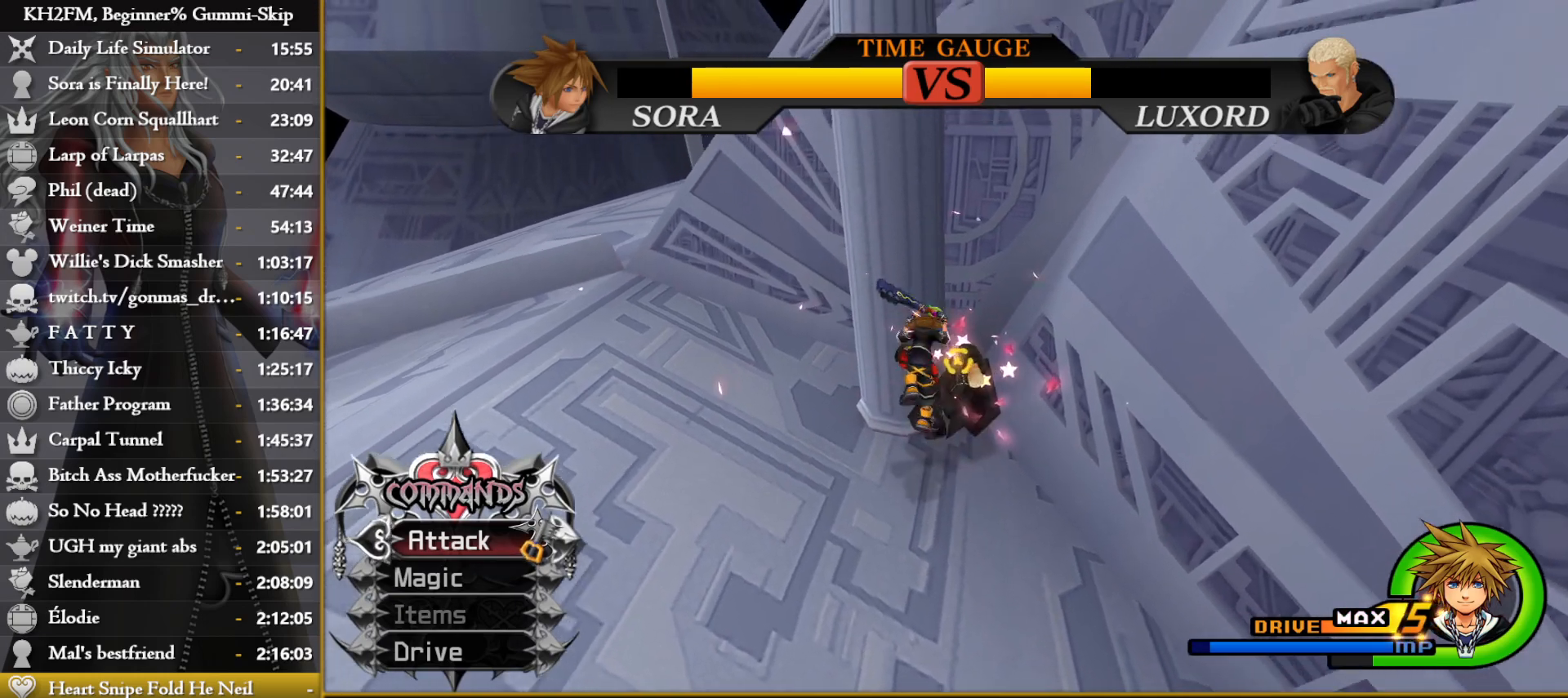
{"buttons": [], "left_stick": "center", "right_stick": "center", "events": [[67, "CROSS", "up"]]}
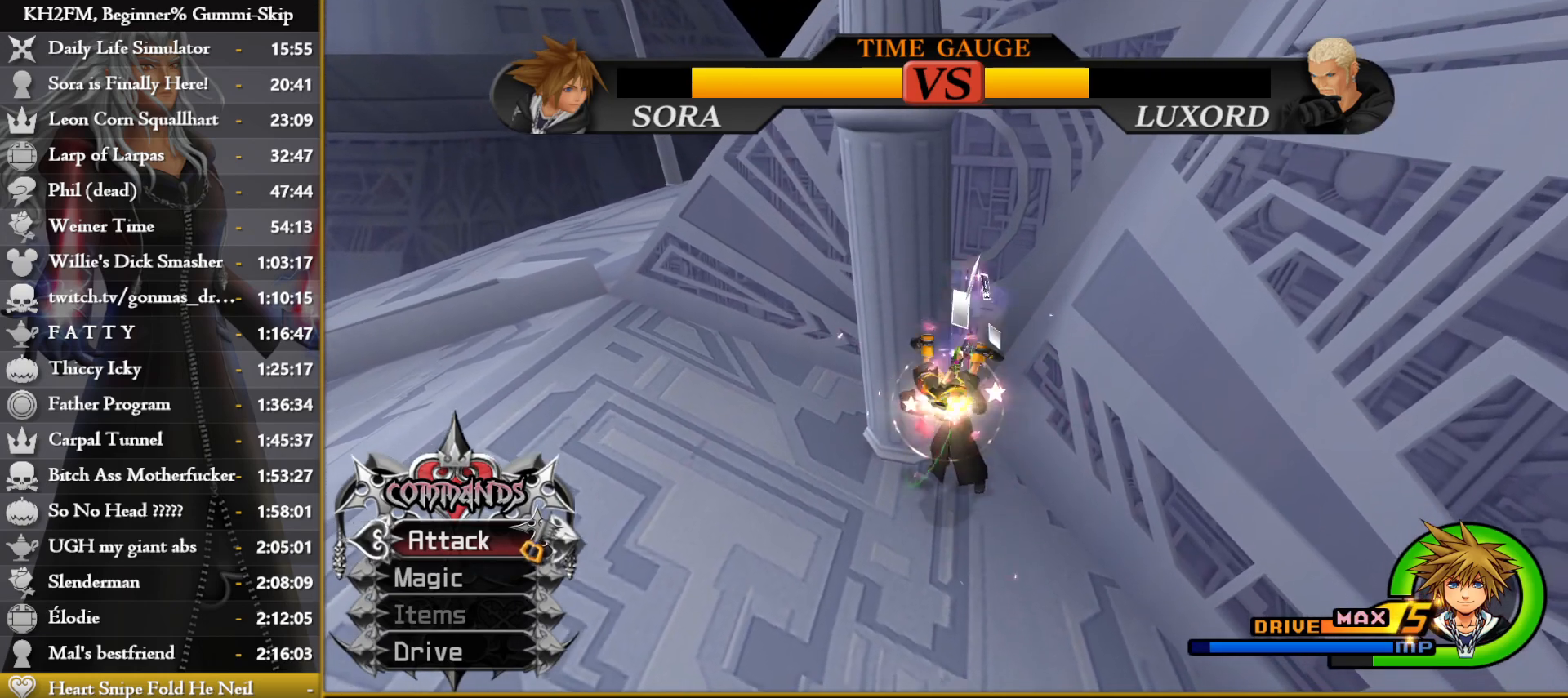
{"buttons": ["CROSS"], "left_stick": "center", "right_stick": "center", "events": [[200, "CROSS", "down"], [283, "CROSS", "up"], [317, "CROSS", "down"], [417, "CROSS", "up"], [467, "CROSS", "down"]]}
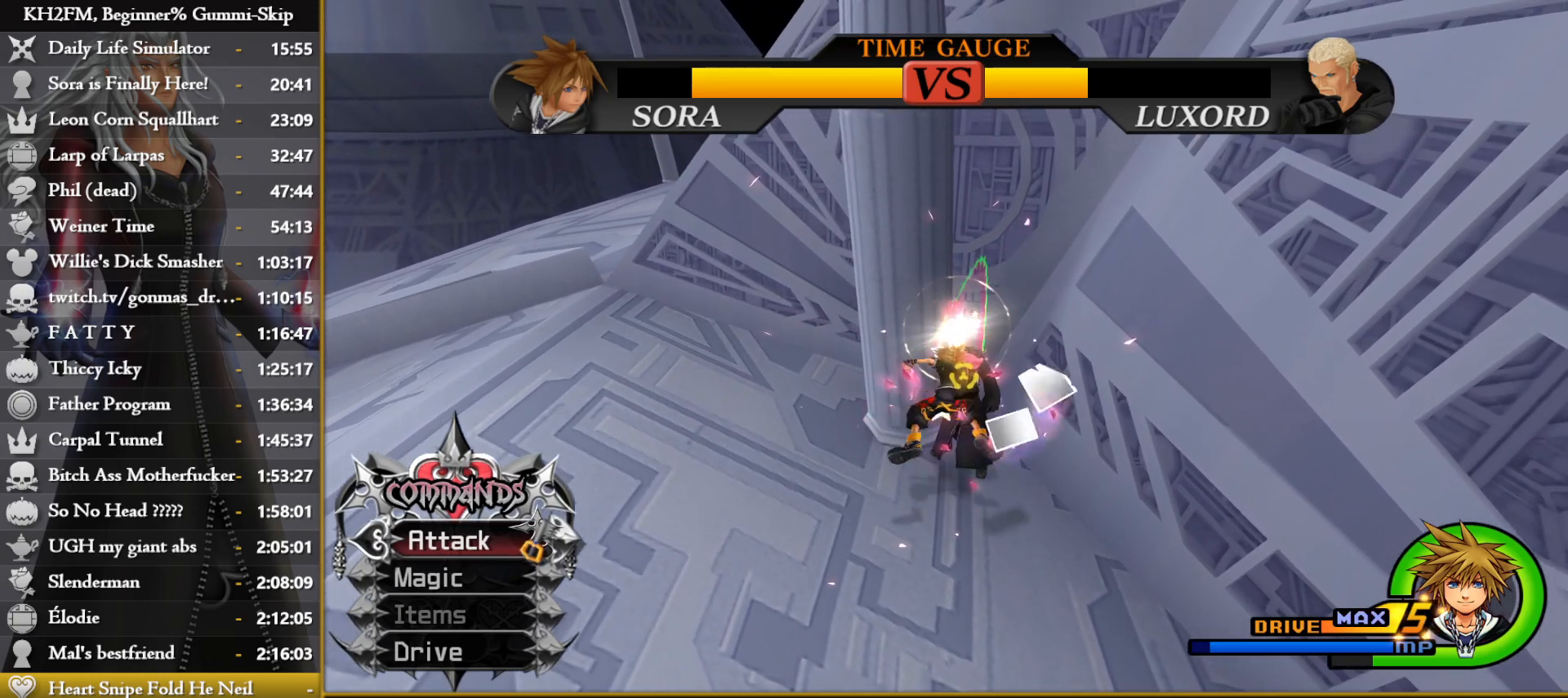
{"buttons": ["CROSS"], "left_stick": "center", "right_stick": "center", "events": [[33, "CROSS", "up"], [100, "CROSS", "down"], [167, "CROSS", "up"], [233, "CROSS", "down"], [283, "CROSS", "up"], [350, "CROSS", "down"], [417, "CROSS", "up"], [483, "CROSS", "down"]]}
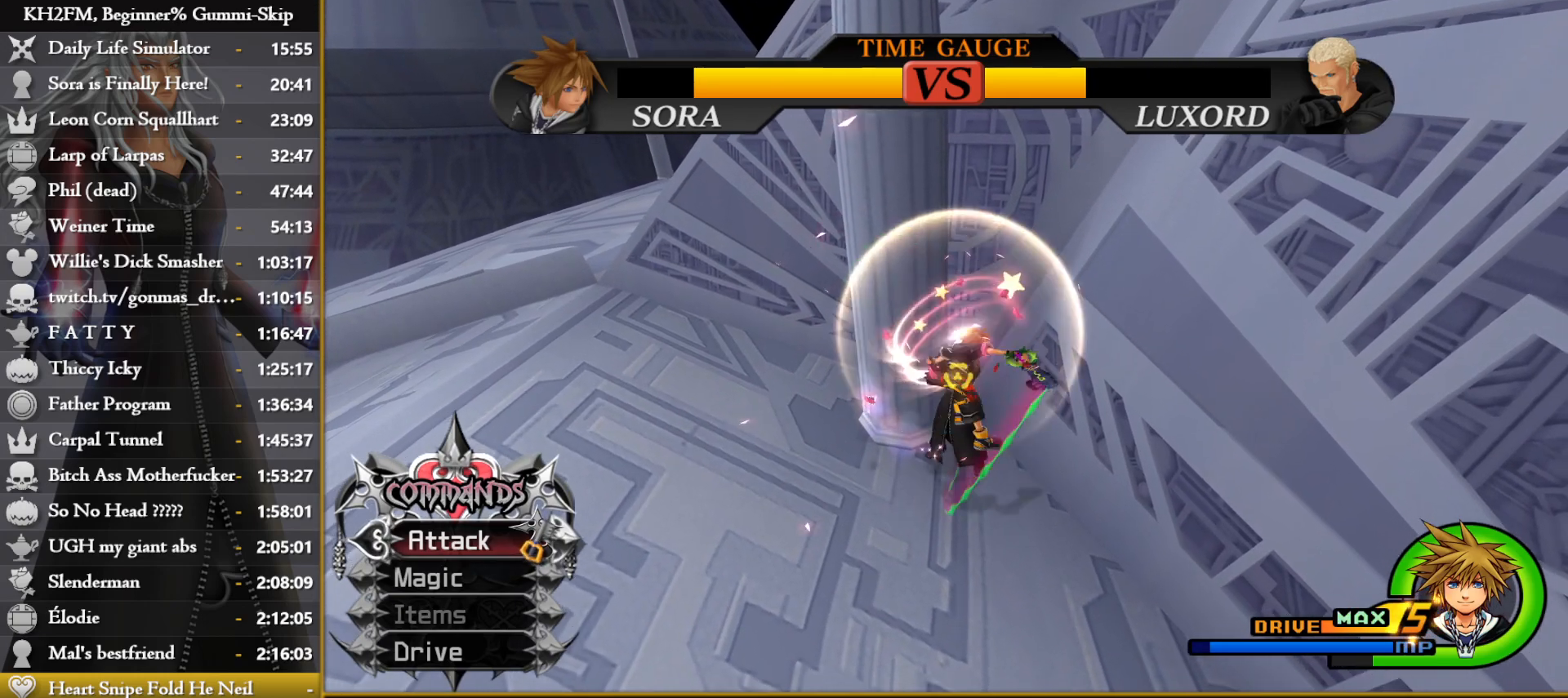
{"buttons": [], "left_stick": "left", "right_stick": "center", "events": [[50, "CROSS", "up"], [100, "CROSS", "down"], [183, "CROSS", "up"], [283, "left_stick", "left"], [283, "right_stick", "down-left"], [483, "right_stick", "center"]]}
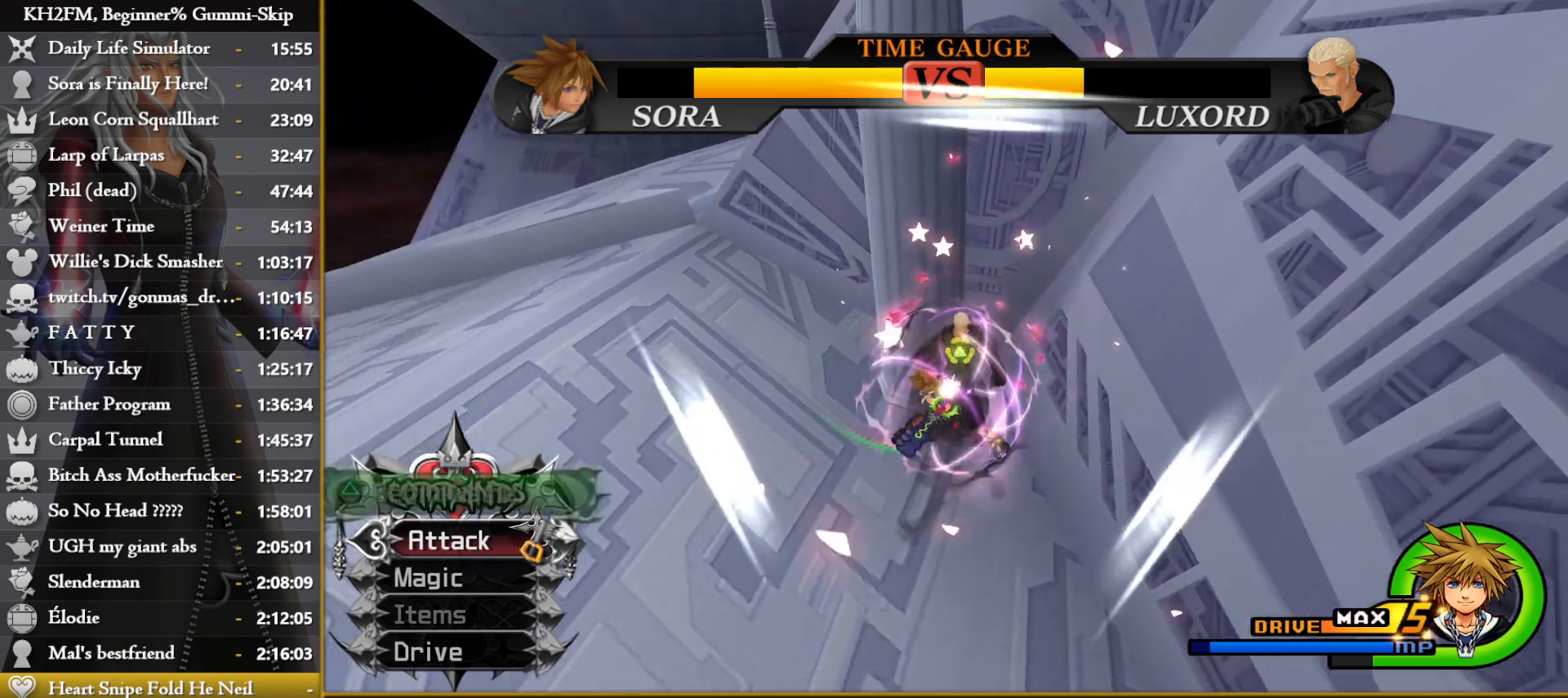
{"buttons": ["L1"], "left_stick": "center", "right_stick": "center", "events": [[217, "left_stick", "up"], [333, "CROSS", "down"], [450, "CROSS", "up"], [467, "left_stick", "center"], [483, "L1", "down"]]}
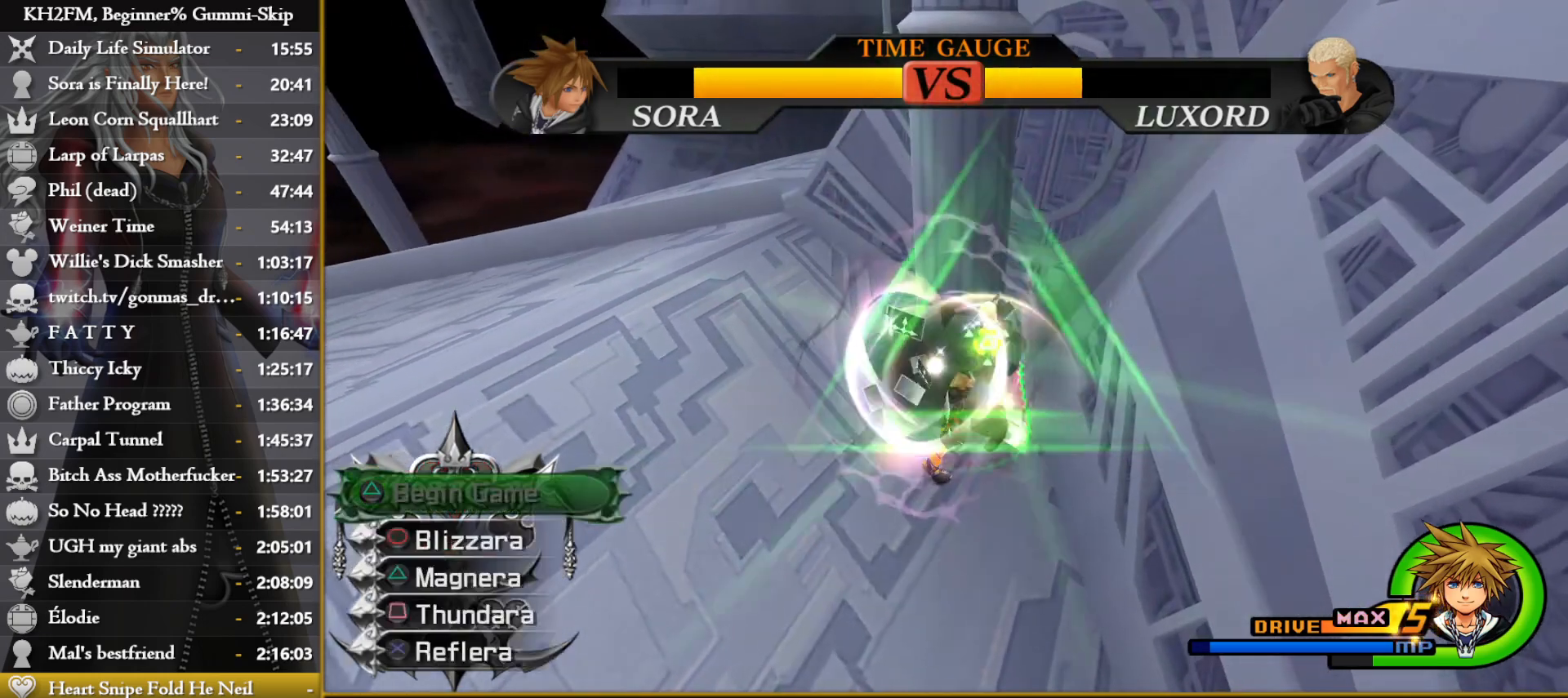
{"buttons": ["L1"], "left_stick": "center", "right_stick": "center", "events": [[133, "CROSS", "down"], [200, "CROSS", "up"], [267, "CROSS", "down"], [350, "CROSS", "up"], [400, "CROSS", "down"], [483, "CROSS", "up"]]}
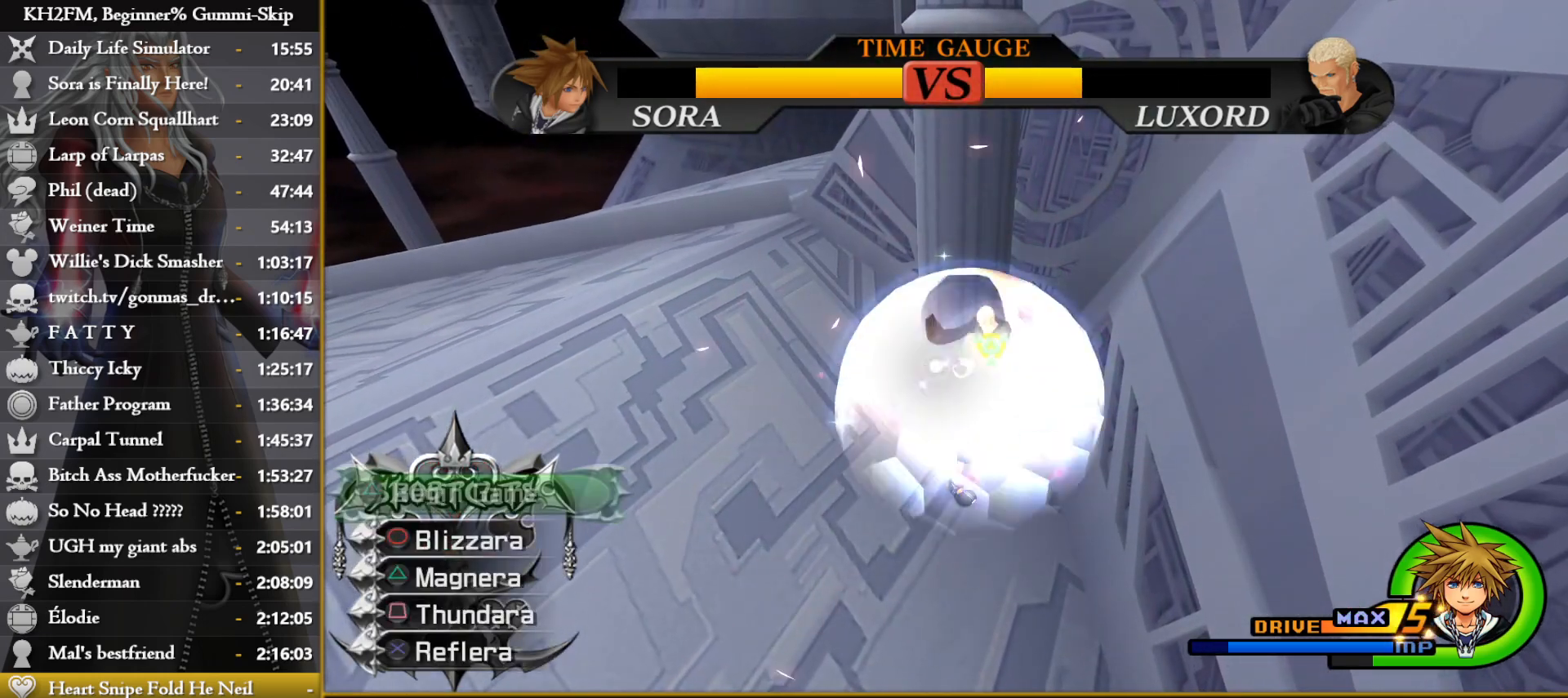
{"buttons": [], "left_stick": "down-left", "right_stick": "center", "events": [[217, "right_stick", "down-right"], [267, "L1", "up"], [367, "left_stick", "down-left"], [383, "right_stick", "center"]]}
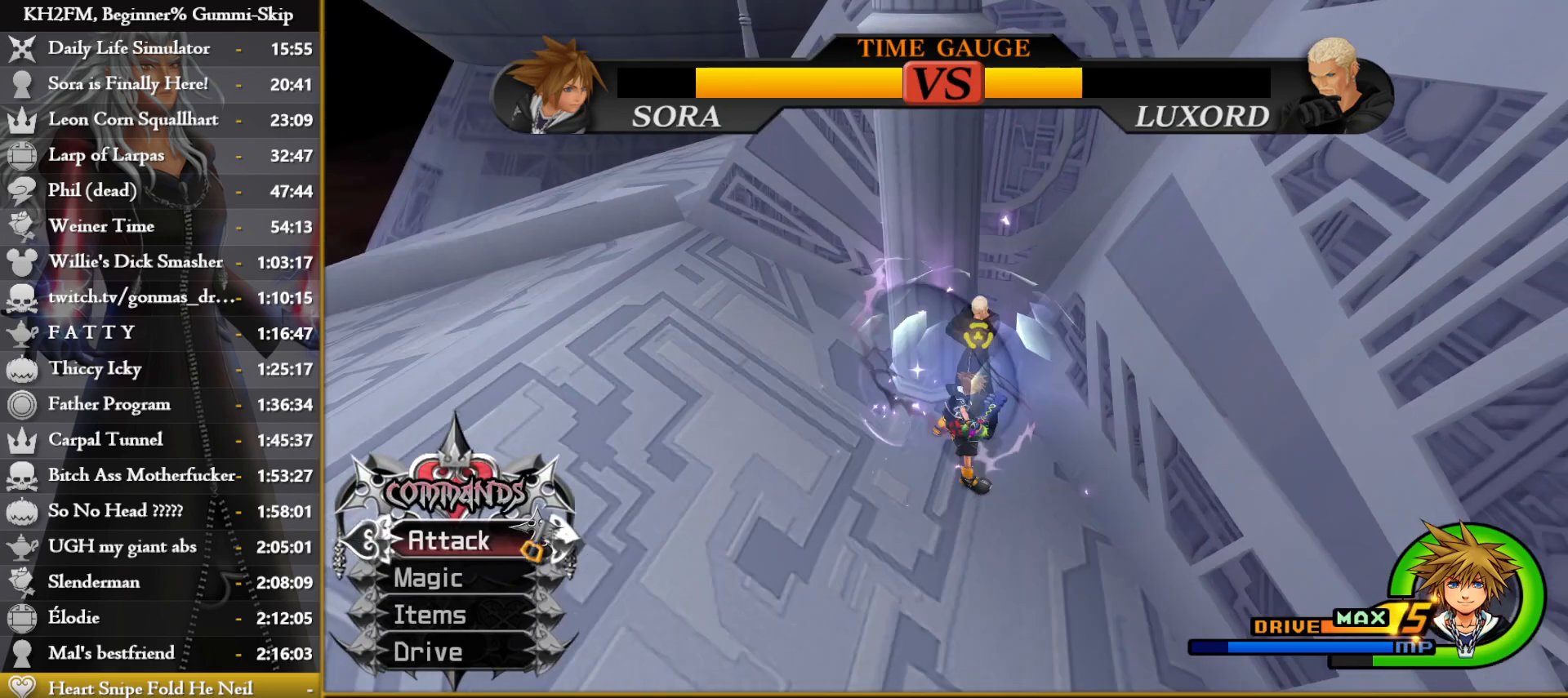
{"buttons": [], "left_stick": "down-left", "right_stick": "down", "events": [[217, "left_stick", "center"], [383, "left_stick", "down-left"], [383, "right_stick", "down"]]}
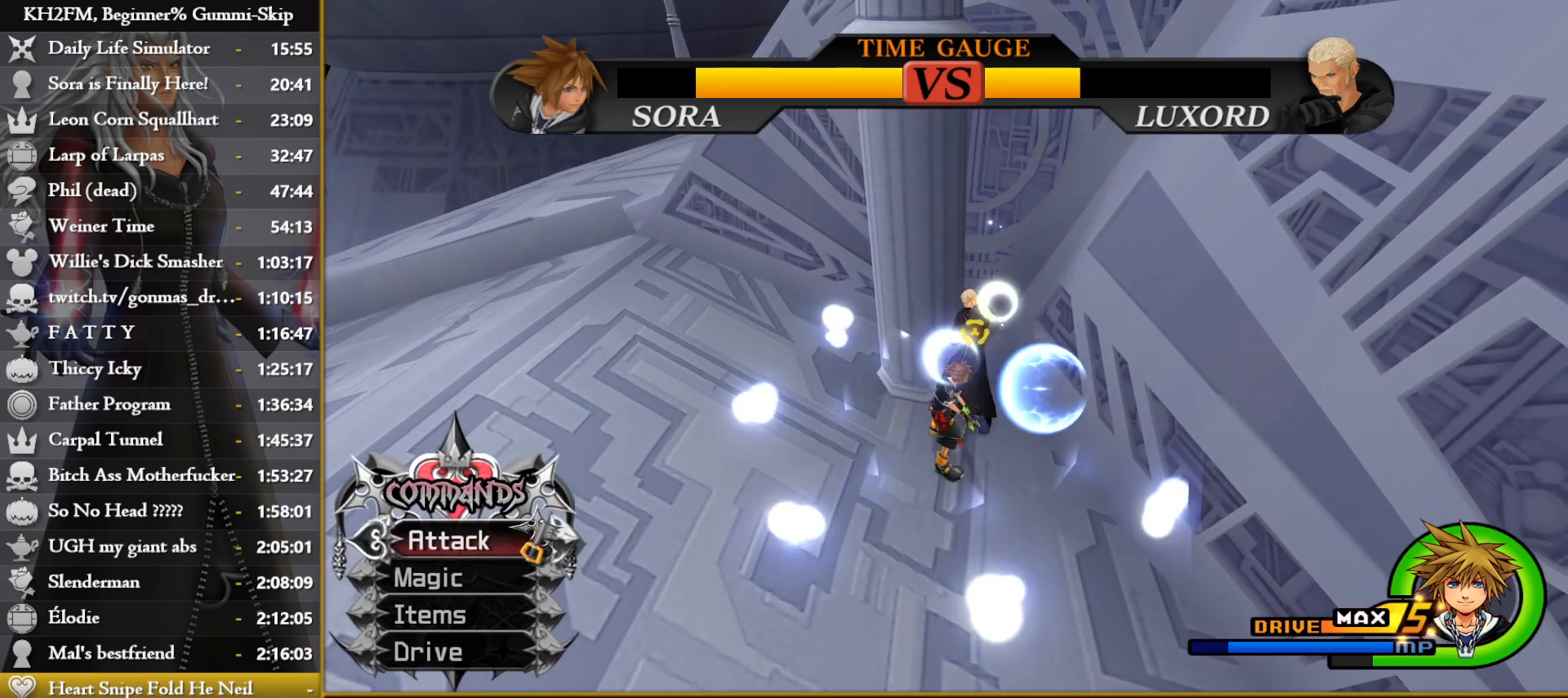
{"buttons": [], "left_stick": "center", "right_stick": "center", "events": [[67, "right_stick", "center"], [233, "CIRCLE", "down"], [300, "left_stick", "center"], [317, "CIRCLE", "up"], [367, "CROSS", "down"], [467, "CROSS", "up"]]}
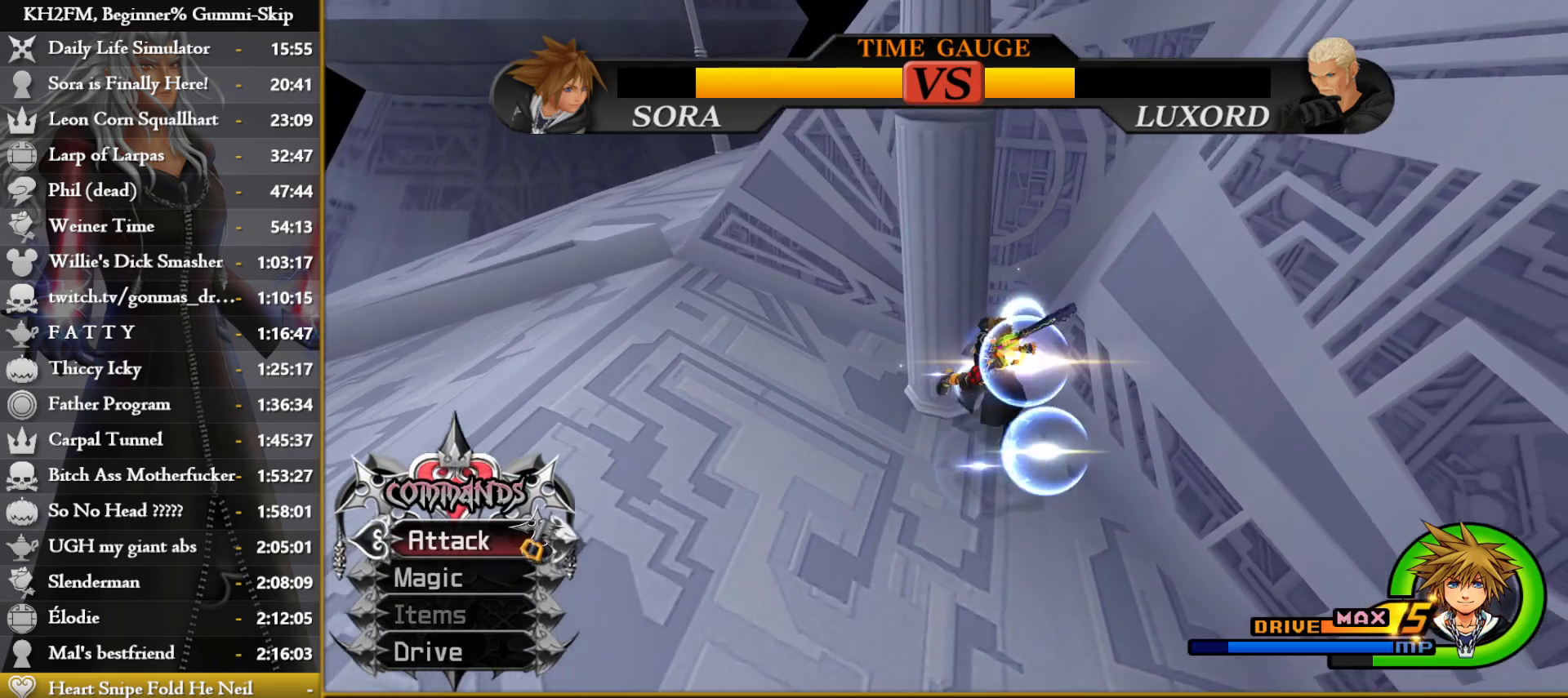
{"buttons": [], "left_stick": "center", "right_stick": "left", "events": [[150, "right_stick", "left"], [300, "right_stick", "center"], [350, "DPAD_LEFT", "down"], [400, "right_stick", "left"], [450, "DPAD_LEFT", "up"]]}
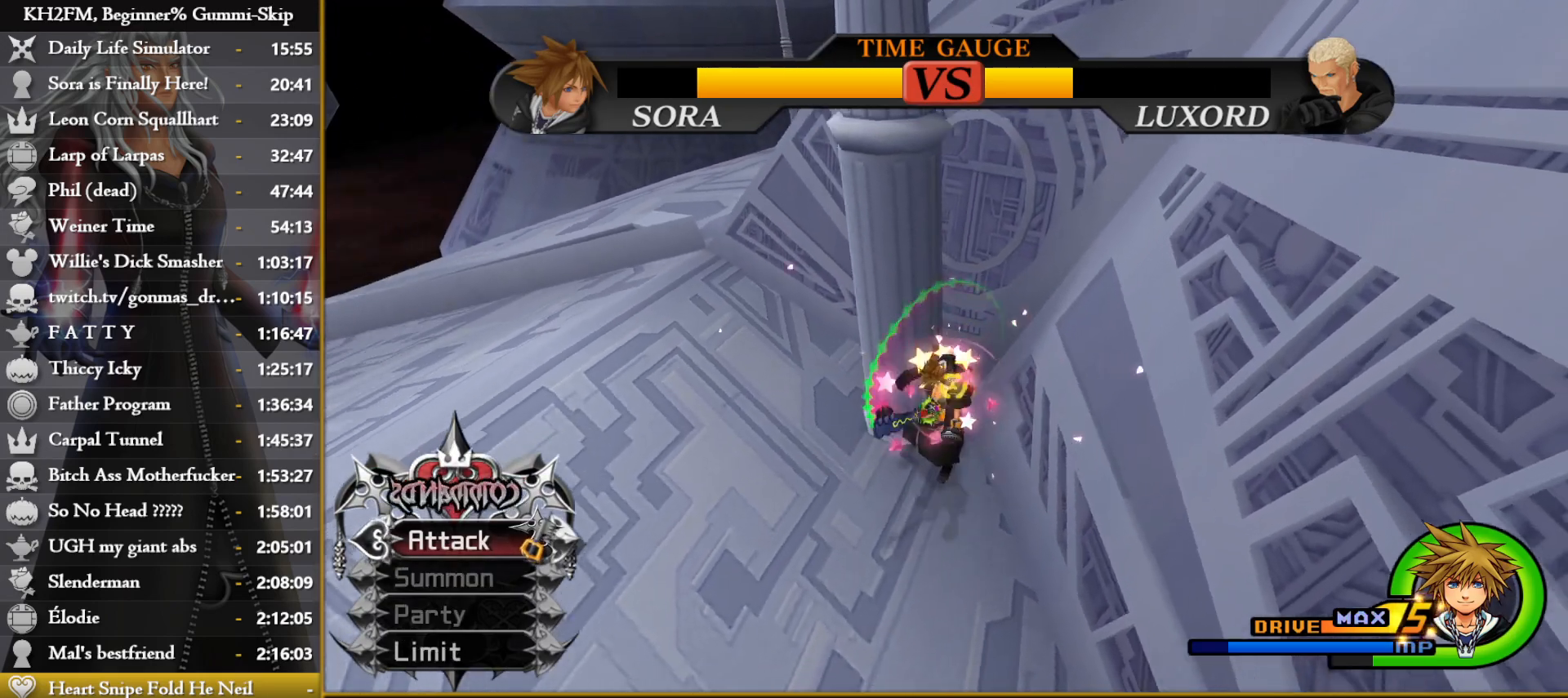
{"buttons": ["CROSS"], "left_stick": "left", "right_stick": "center", "events": [[17, "right_stick", "center"], [217, "left_stick", "left"], [350, "CIRCLE", "down"], [433, "CIRCLE", "up"], [483, "CROSS", "down"]]}